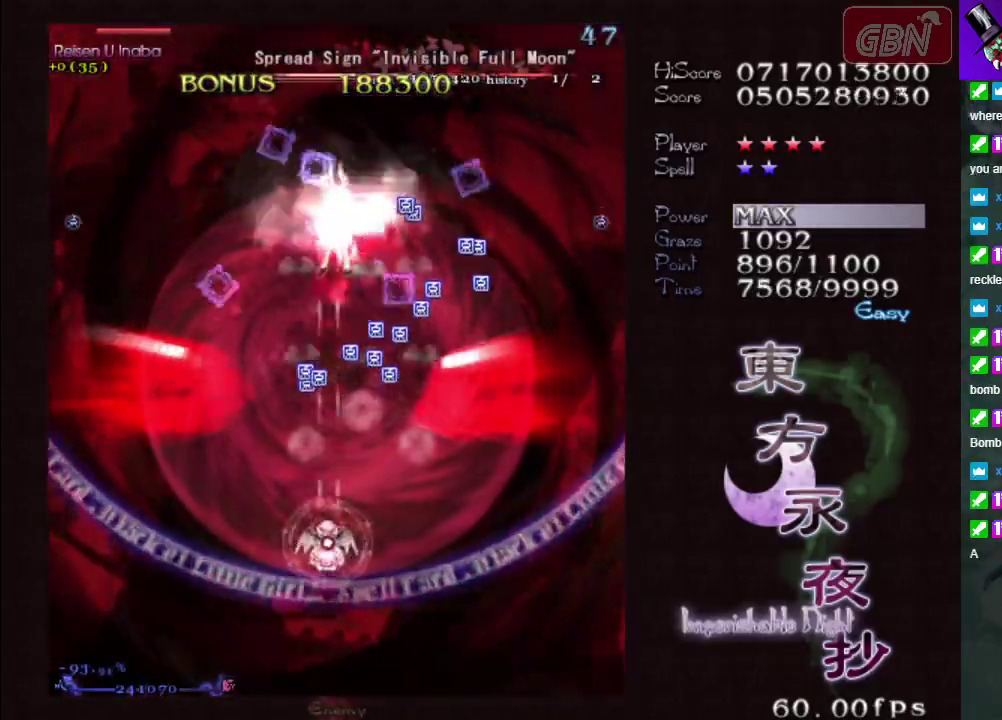
Gameplay with a controller (Xbox layout); each line is a JSON object with the inputs held at the frame after it (dt_ms = milliseconds from this image to that frame). "events" lists button and stick changes between this image and that frame as [ms after this image, input, new state], when the widget could be followed in between. Not read: L3 R3 right_stick.
{"dt_ms": 400, "buttons": ["A"], "left_stick": "right", "events": [[33, "left_stick", "up-left"], [333, "left_stick", "up-right"], [383, "X", "up"], [383, "left_stick", "right"]]}
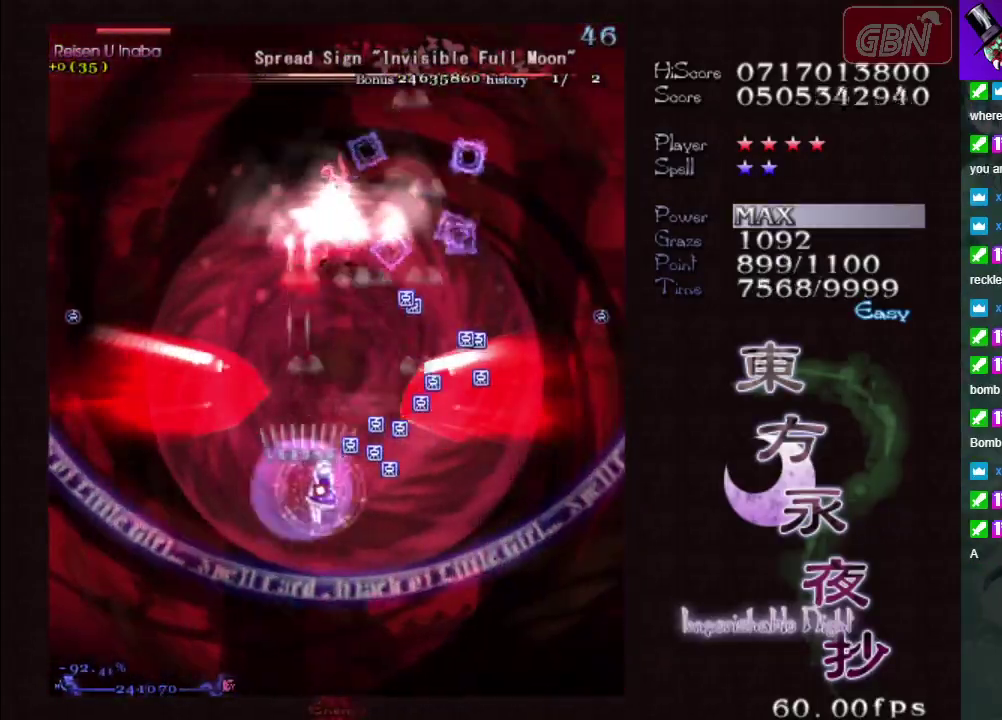
{"dt_ms": 600, "buttons": ["A"], "left_stick": "down", "events": [[283, "left_stick", "up-right"], [350, "left_stick", "up"], [500, "left_stick", "down-right"], [550, "left_stick", "down"]]}
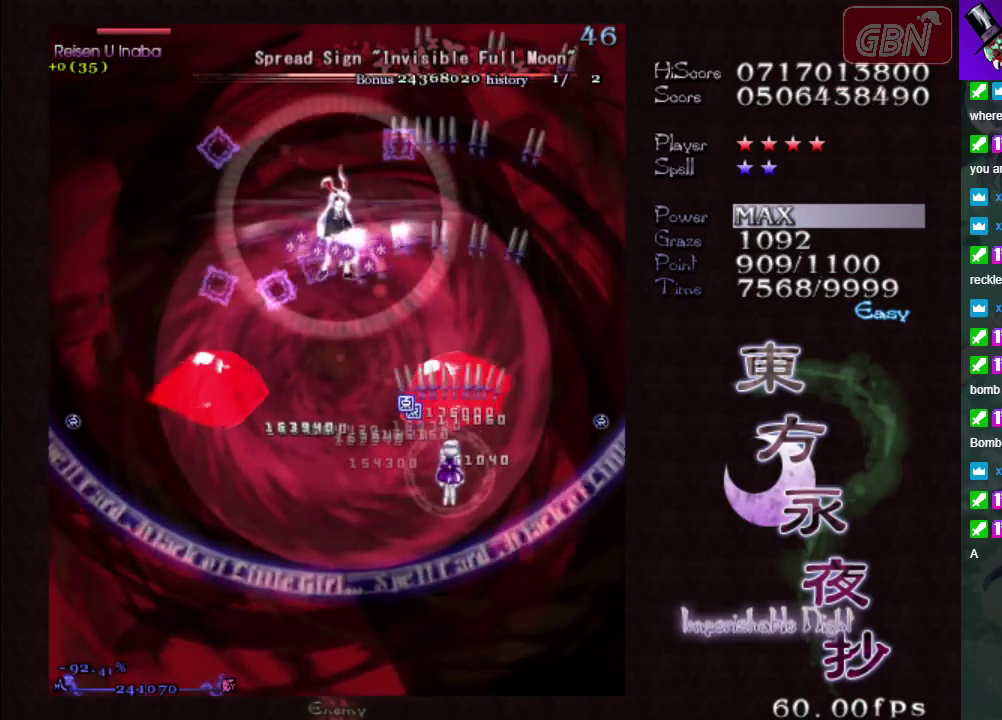
{"dt_ms": 300, "buttons": ["A"], "left_stick": "up-left", "events": [[50, "left_stick", "down-right"], [200, "left_stick", "left"], [267, "left_stick", "up-left"]]}
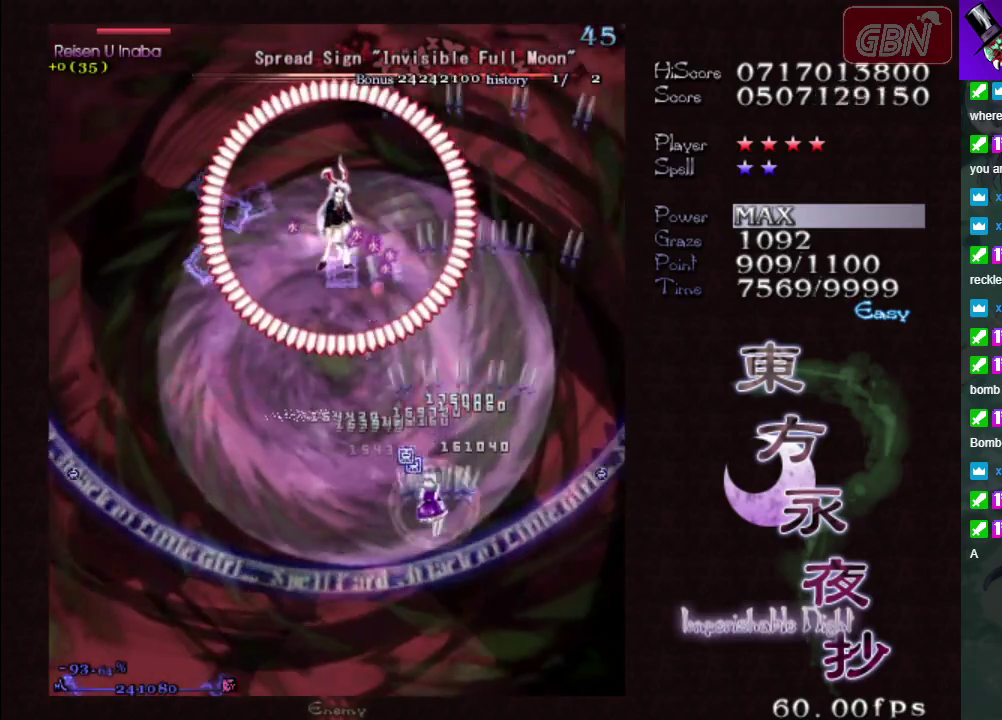
{"dt_ms": 300, "buttons": ["A"], "left_stick": "down-left", "events": [[117, "left_stick", "left"], [167, "left_stick", "down-left"]]}